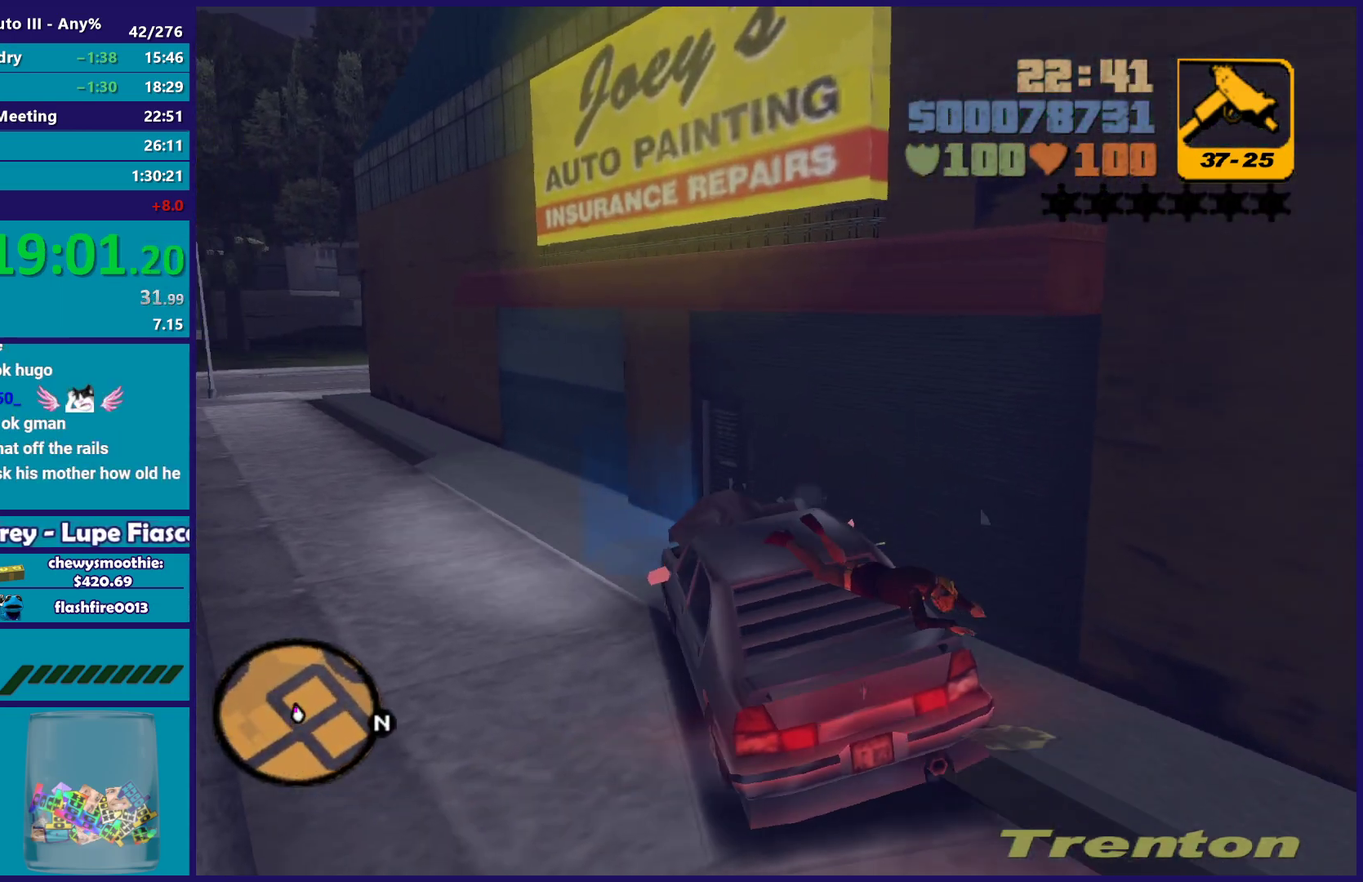
Gameplay with a controller (Xbox layout); each line is a JSON object with the inputs held at the frame after it. "events" lists button and stick changes between this image and that frame as [ms after this image, input, new state], when the widget could be followed in between.
{"buttons": [], "left_stick": "left", "right_stick": "center", "events": [[117, "L2", "up"], [133, "left_stick", "left"], [217, "Y", "up"], [333, "A", "down"], [467, "A", "up"]]}
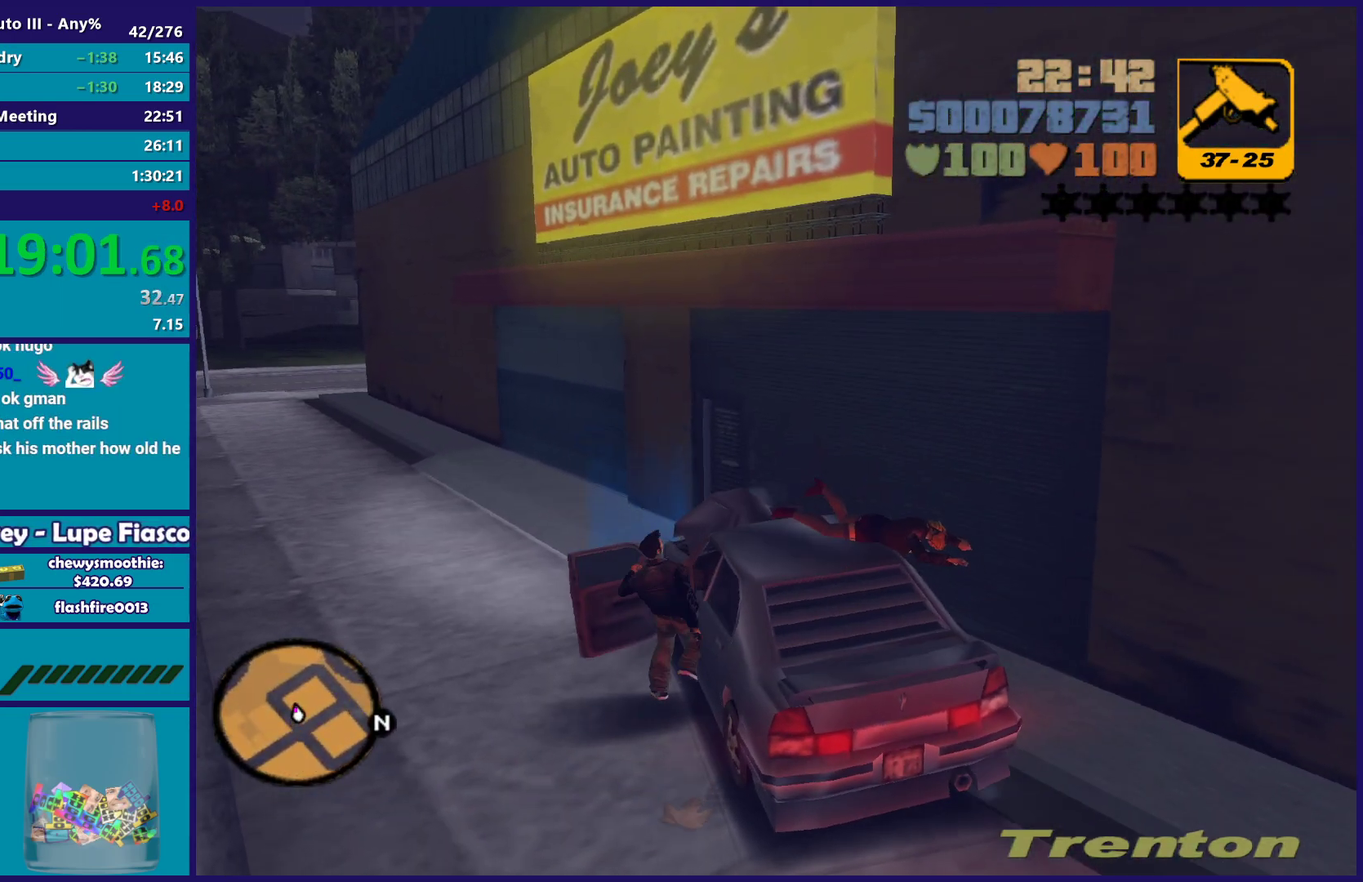
{"buttons": ["A"], "left_stick": "up-left", "right_stick": "center", "events": [[50, "A", "down"], [100, "left_stick", "up-left"], [183, "A", "up"], [267, "A", "down"], [383, "A", "up"], [450, "A", "down"]]}
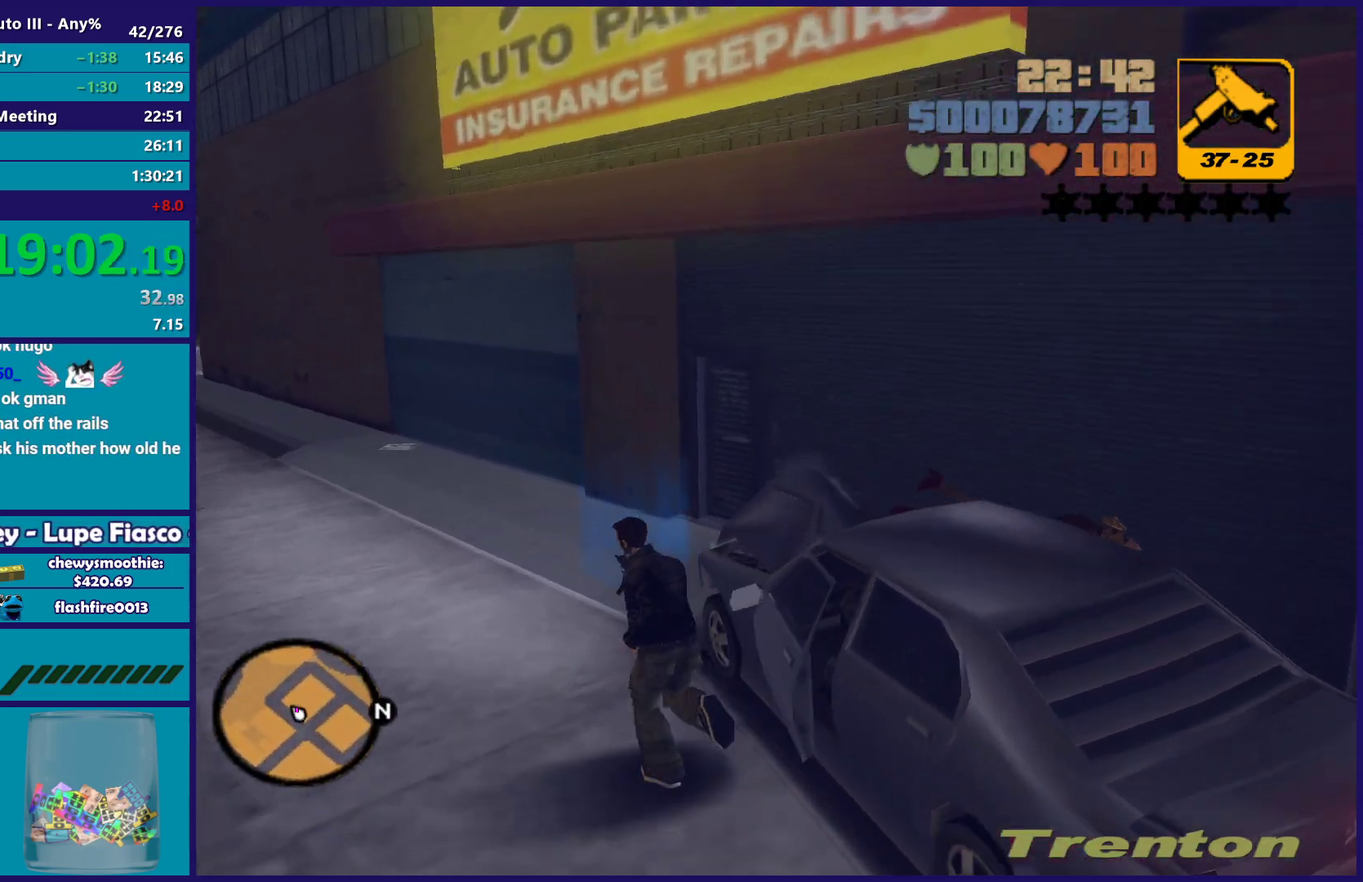
{"buttons": [], "left_stick": "up-right", "right_stick": "center", "events": [[100, "A", "up"], [200, "A", "down"], [217, "left_stick", "up"], [300, "A", "up"], [383, "A", "down"], [467, "left_stick", "up-right"], [500, "A", "up"]]}
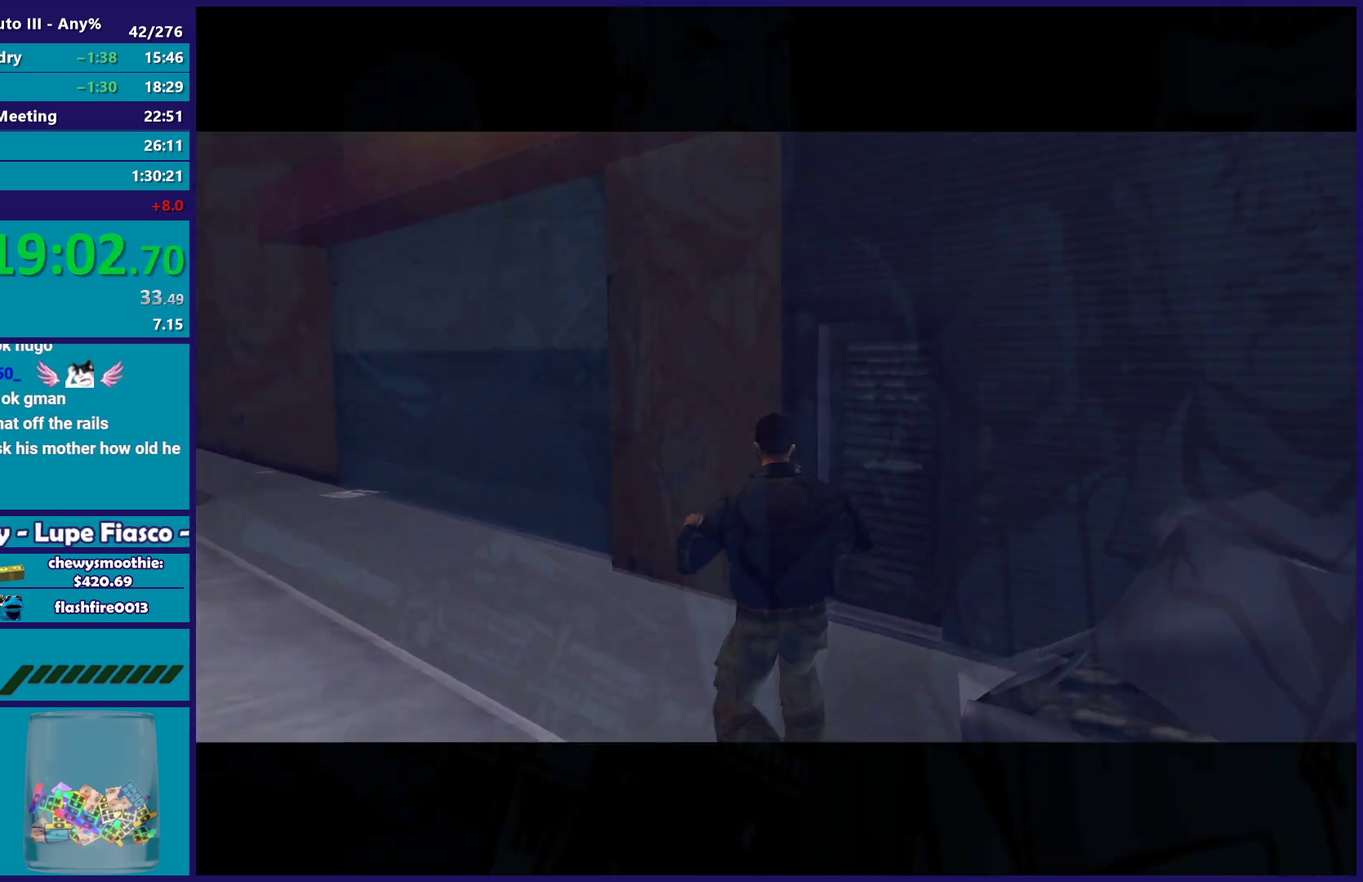
{"buttons": [], "left_stick": "center", "right_stick": "center", "events": [[33, "left_stick", "center"], [133, "A", "down"], [250, "A", "up"], [350, "A", "down"], [450, "A", "up"]]}